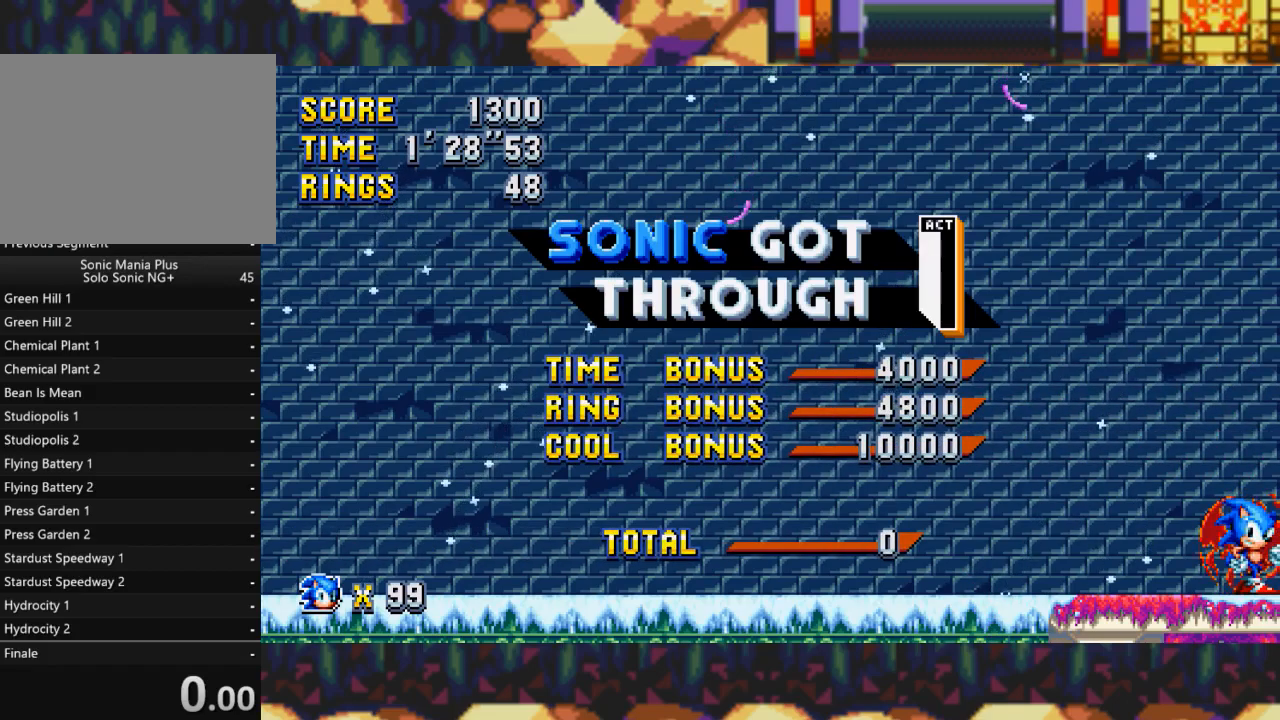
Gameplay with a controller (Xbox layout); each line is a JSON object with the inputs held at the frame after it. "events" lists button and stick changes between this image and that frame as [ms after this image, input, new state], when the widget could be followed in between. Not read: L2 L3 R2 R3 left_stick right_stick.
{"buttons": ["Y"], "events": [[150, "START", "down"], [217, "START", "up"], [233, "Y", "down"], [333, "Y", "up"], [433, "Y", "down"]]}
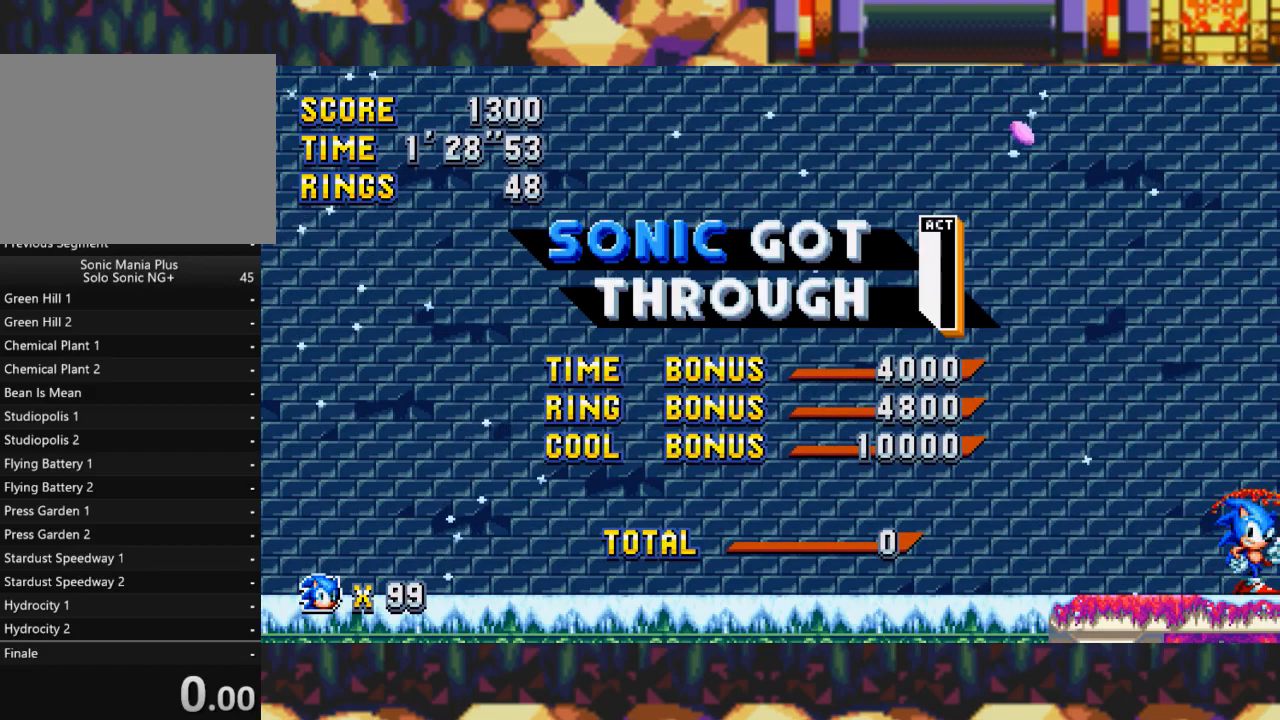
{"buttons": ["Y"], "events": [[17, "START", "down"], [50, "Y", "up"], [117, "START", "up"], [117, "Y", "down"], [200, "START", "down"], [200, "Y", "up"], [300, "START", "up"], [300, "Y", "down"], [383, "START", "down"], [383, "Y", "up"], [450, "START", "up"], [483, "Y", "down"]]}
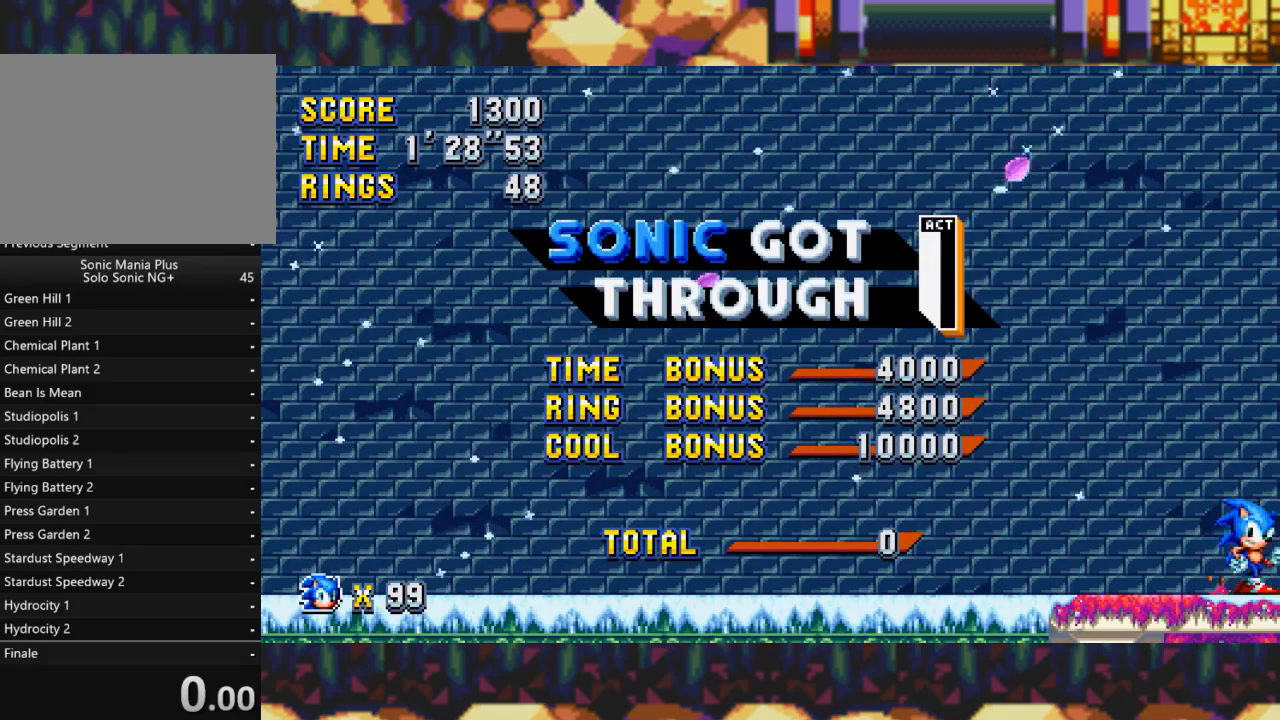
{"buttons": ["Y"], "events": [[50, "START", "down"], [50, "Y", "up"], [133, "Y", "down"], [167, "START", "up"], [217, "START", "down"], [250, "Y", "up"], [350, "START", "up"], [350, "Y", "down"], [417, "START", "down"], [417, "Y", "up"], [467, "START", "up"], [500, "Y", "down"]]}
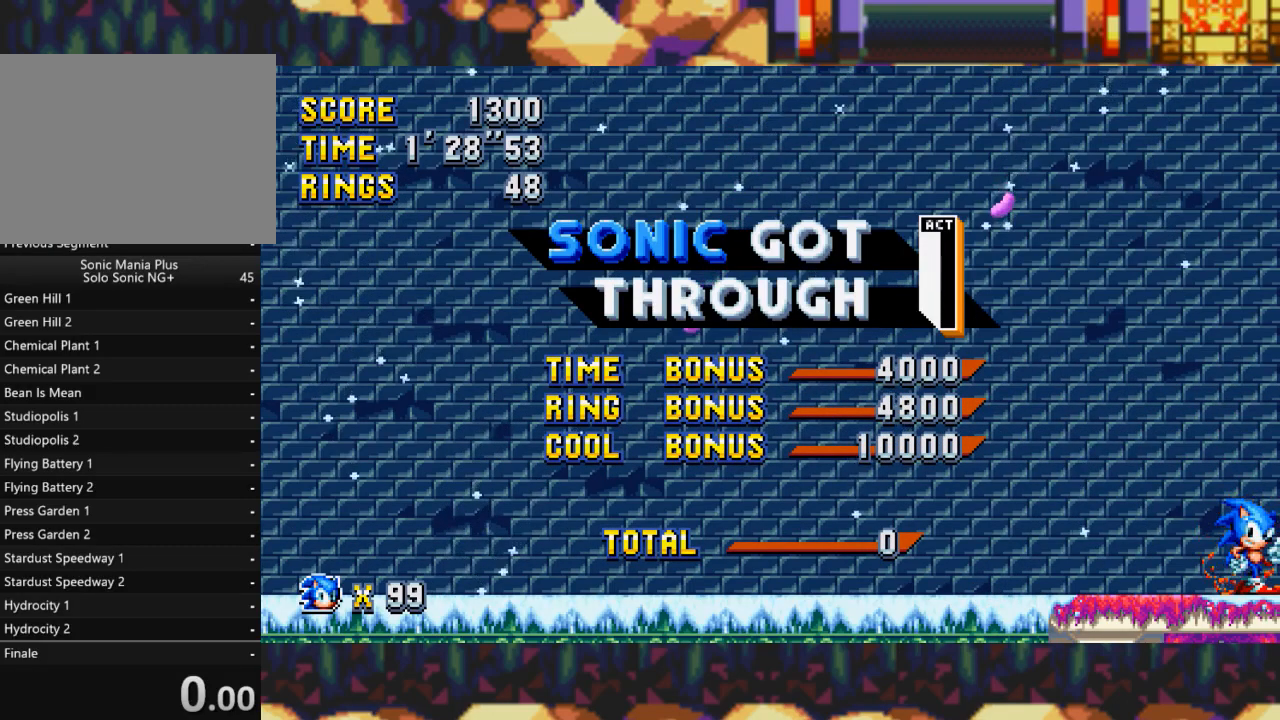
{"buttons": ["START"], "events": [[83, "START", "down"], [83, "Y", "up"], [183, "START", "up"], [183, "Y", "down"], [250, "START", "down"], [250, "Y", "up"], [350, "START", "up"], [350, "Y", "down"], [450, "START", "down"], [450, "Y", "up"]]}
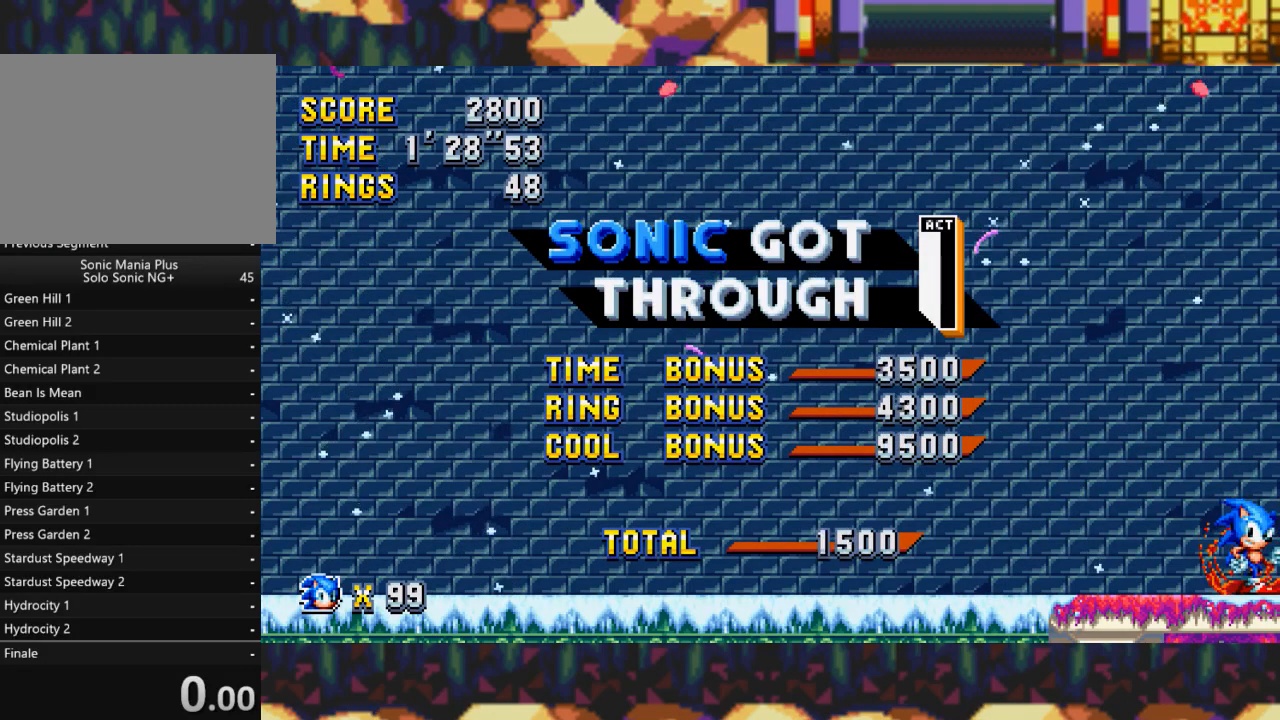
{"buttons": [], "events": [[50, "START", "up"], [50, "Y", "down"], [117, "START", "down"], [117, "Y", "up"], [217, "START", "up"], [217, "Y", "down"], [283, "START", "down"], [283, "Y", "up"], [333, "START", "up"]]}
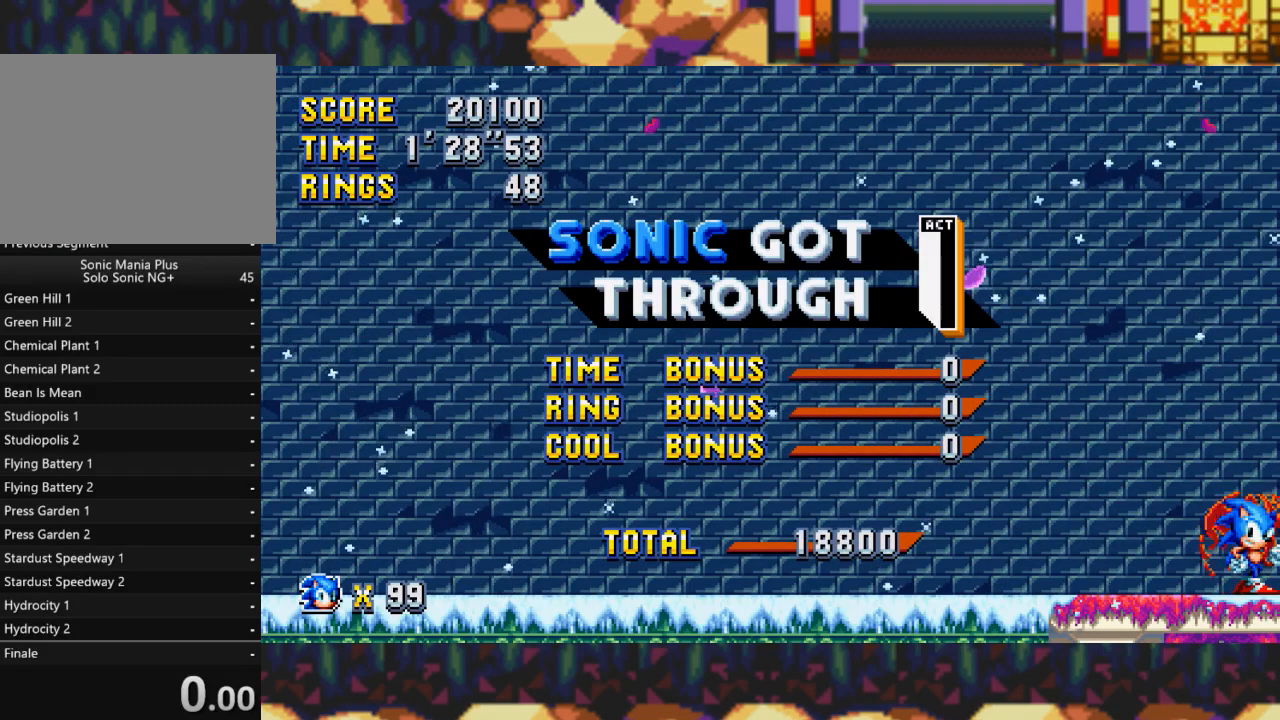
{"buttons": [], "events": []}
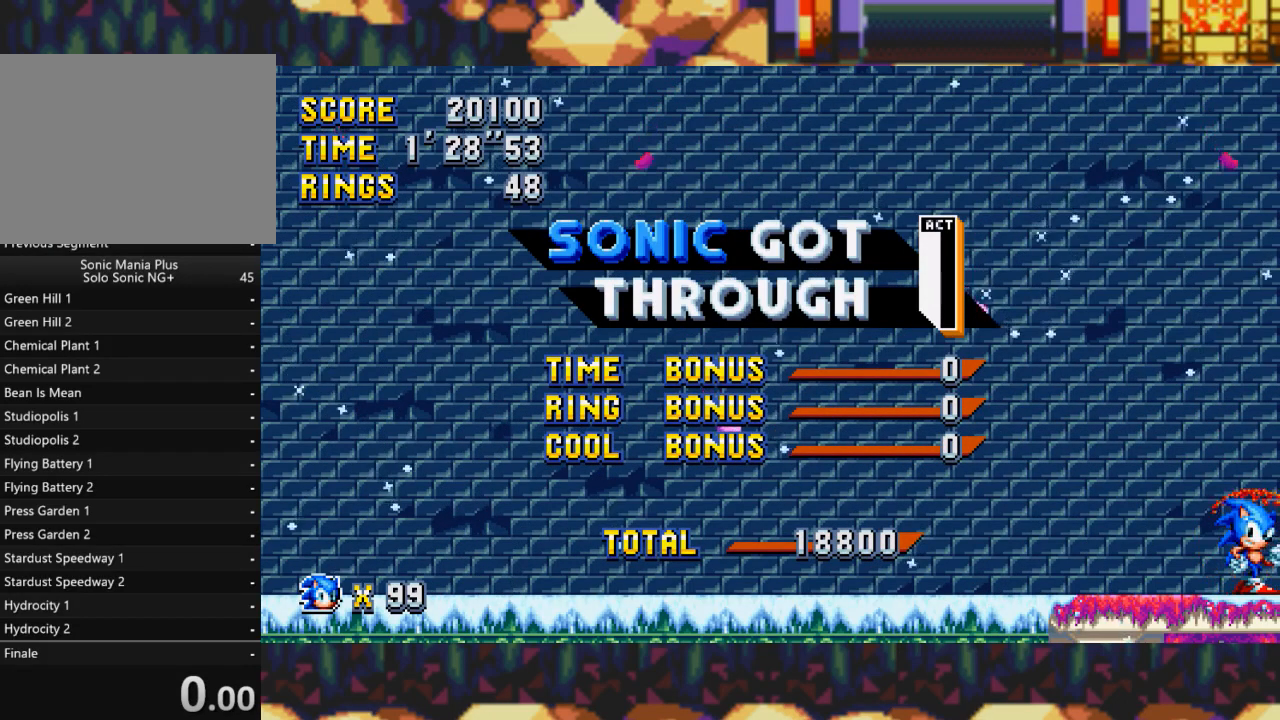
{"buttons": ["X", "DPAD_RIGHT"], "events": [[17, "DPAD_RIGHT", "down"], [317, "X", "down"], [417, "X", "up"], [483, "X", "down"]]}
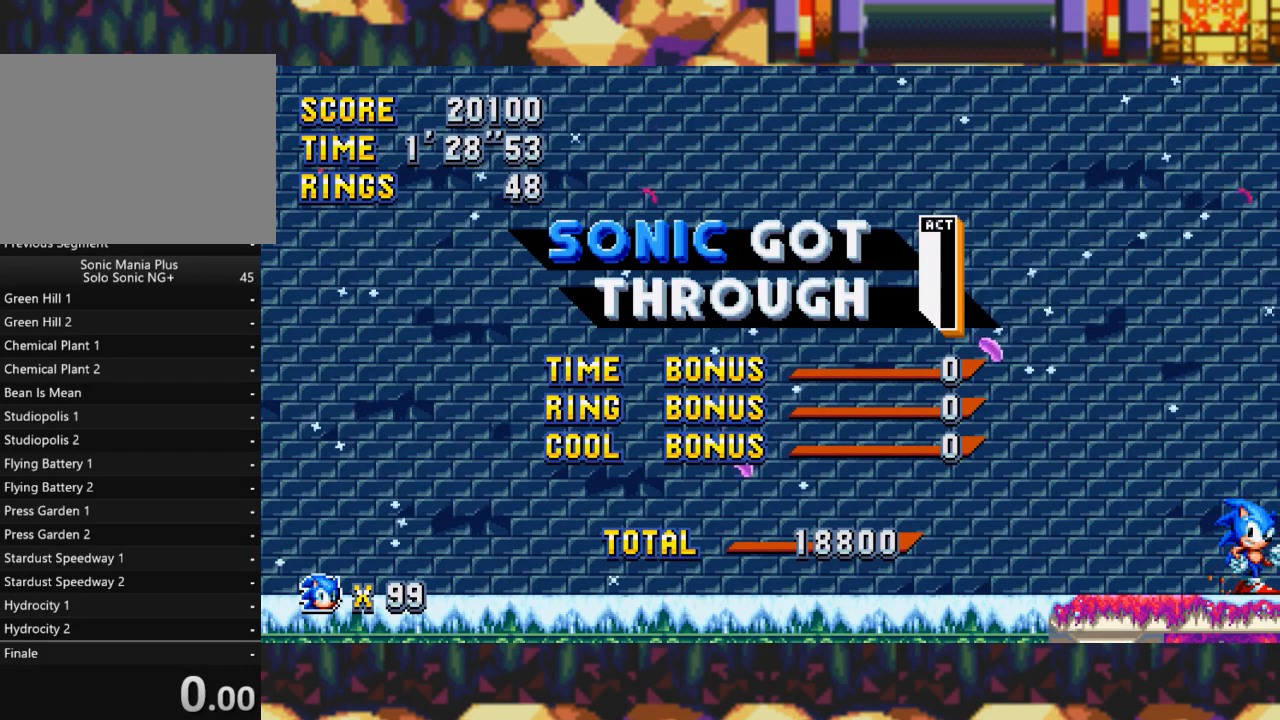
{"buttons": ["X", "DPAD_RIGHT"], "events": [[83, "X", "up"], [133, "X", "down"], [200, "X", "up"], [317, "X", "down"], [367, "X", "up"], [467, "X", "down"]]}
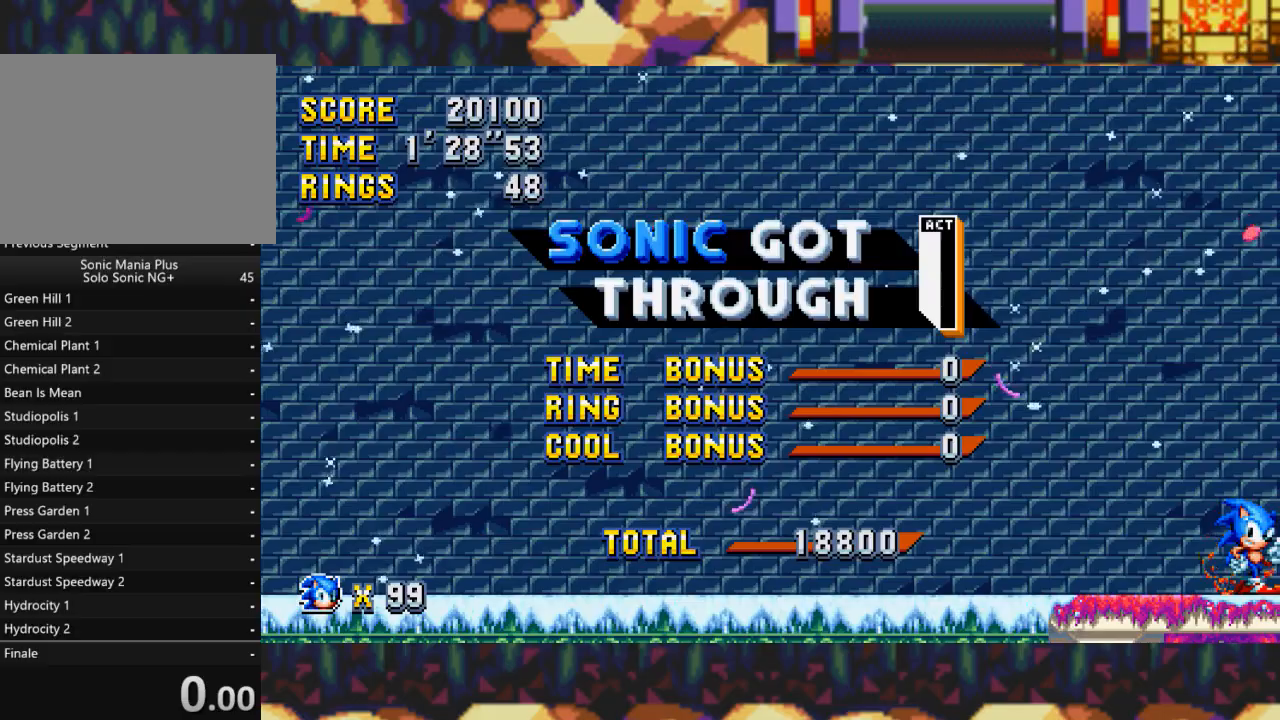
{"buttons": ["DPAD_RIGHT"], "events": [[50, "X", "up"], [117, "X", "down"], [183, "X", "up"], [283, "X", "down"], [350, "X", "up"], [417, "X", "down"], [467, "X", "up"]]}
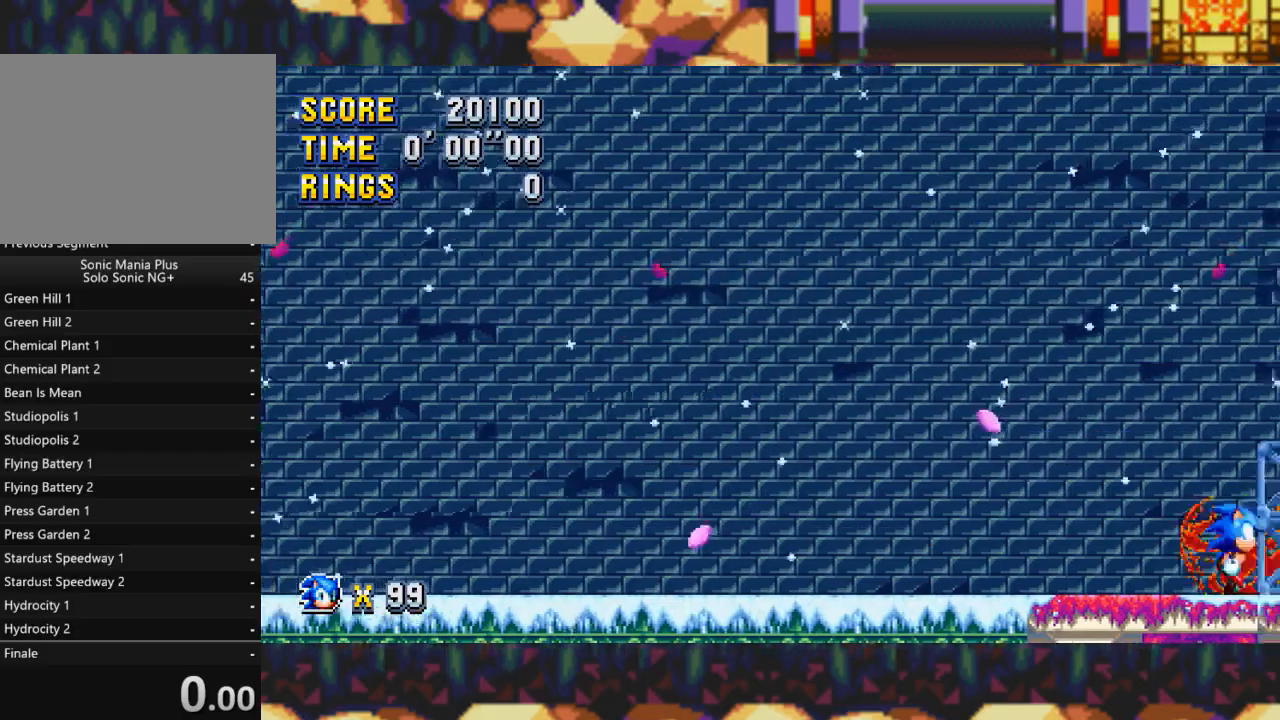
{"buttons": ["X", "DPAD_RIGHT"], "events": [[67, "X", "down"], [150, "X", "up"], [233, "X", "down"], [283, "X", "up"], [383, "X", "down"], [400, "X", "up"], [500, "X", "down"]]}
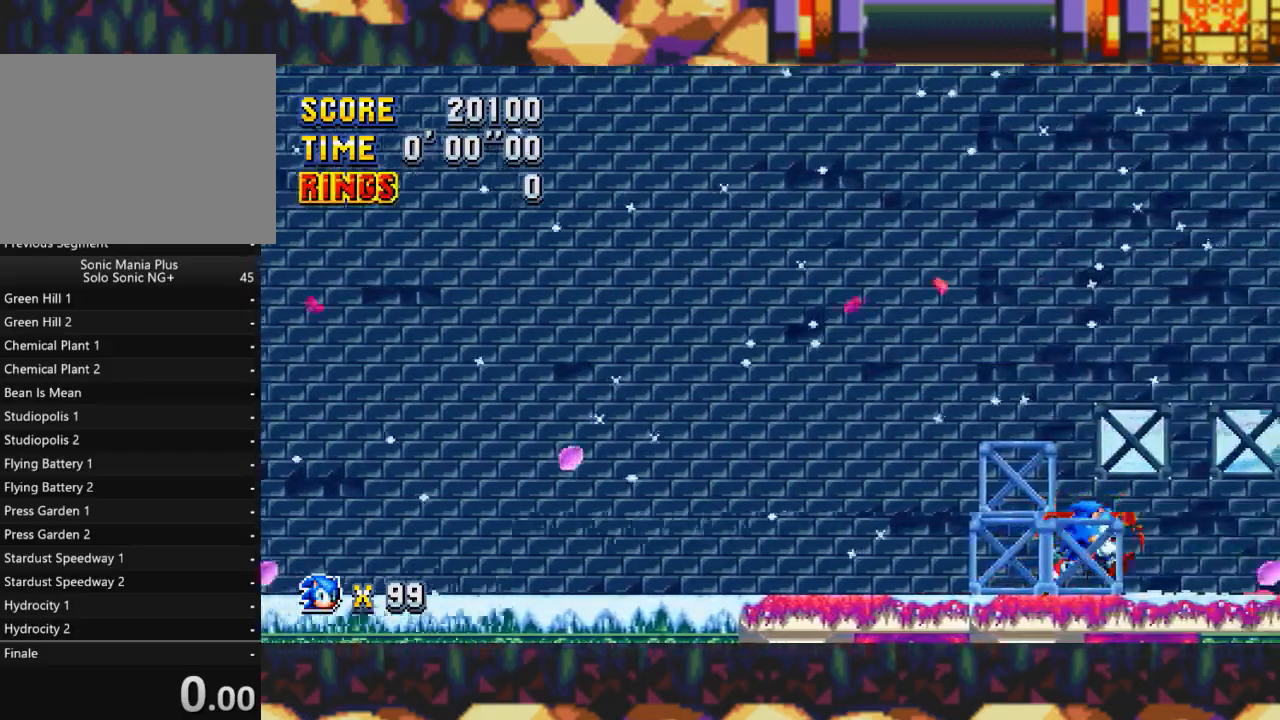
{"buttons": ["X", "DPAD_RIGHT"], "events": [[67, "X", "up"], [167, "X", "down"], [200, "X", "up"], [317, "X", "down"], [367, "X", "up"], [483, "X", "down"]]}
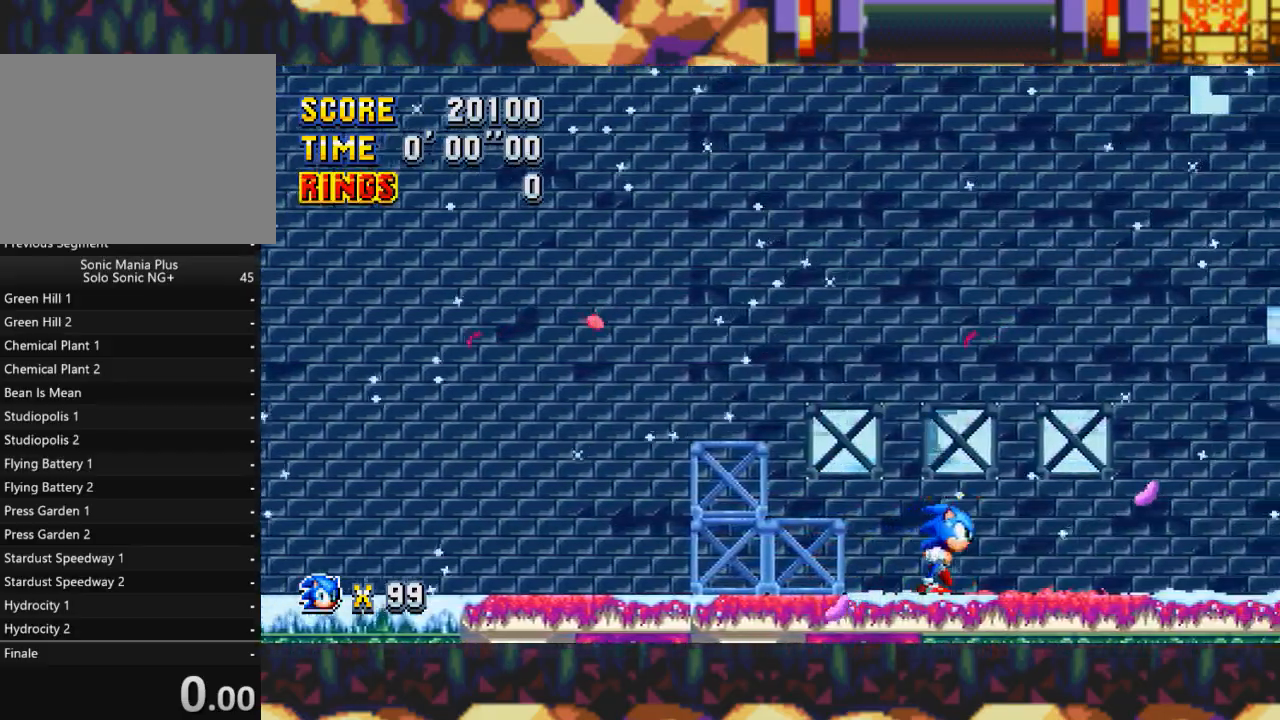
{"buttons": ["DPAD_RIGHT"], "events": [[17, "X", "up"], [100, "X", "down"], [167, "X", "up"], [233, "X", "down"], [300, "X", "up"], [450, "X", "down"], [483, "X", "up"]]}
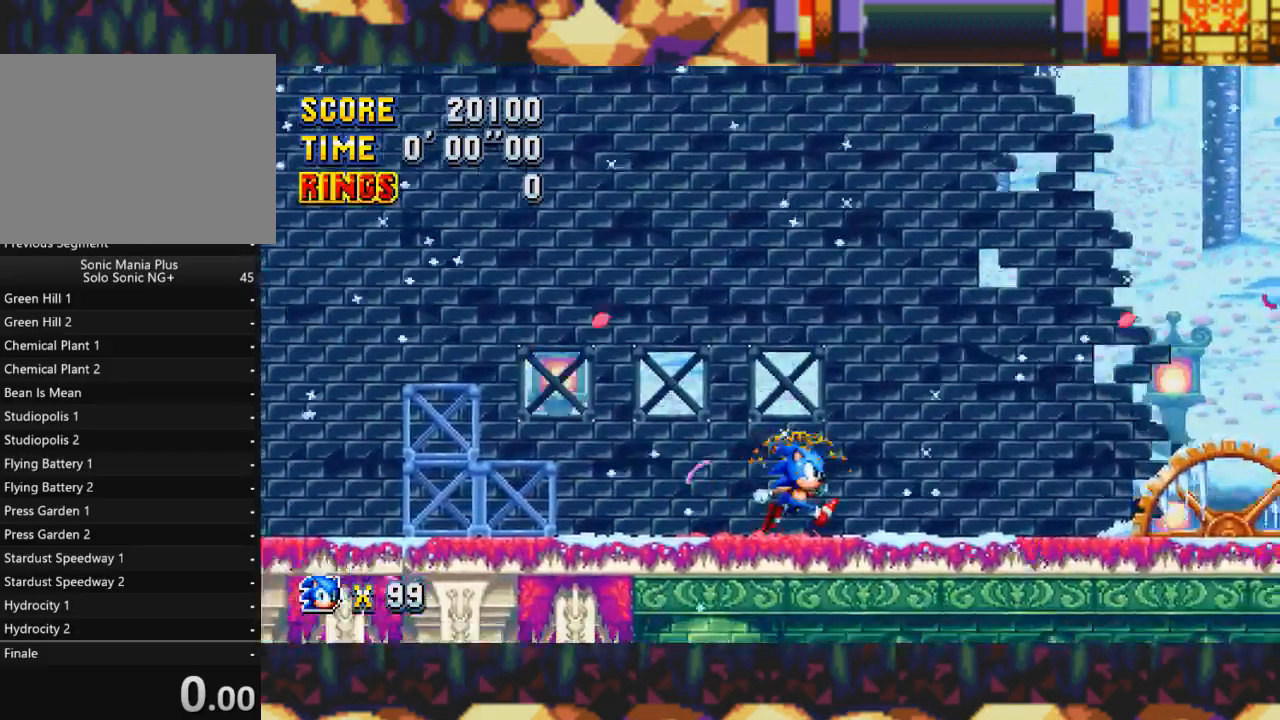
{"buttons": ["X", "DPAD_RIGHT"], "events": [[67, "X", "down"], [100, "X", "up"], [217, "X", "down"], [283, "X", "up"], [367, "X", "down"], [417, "X", "up"], [500, "X", "down"]]}
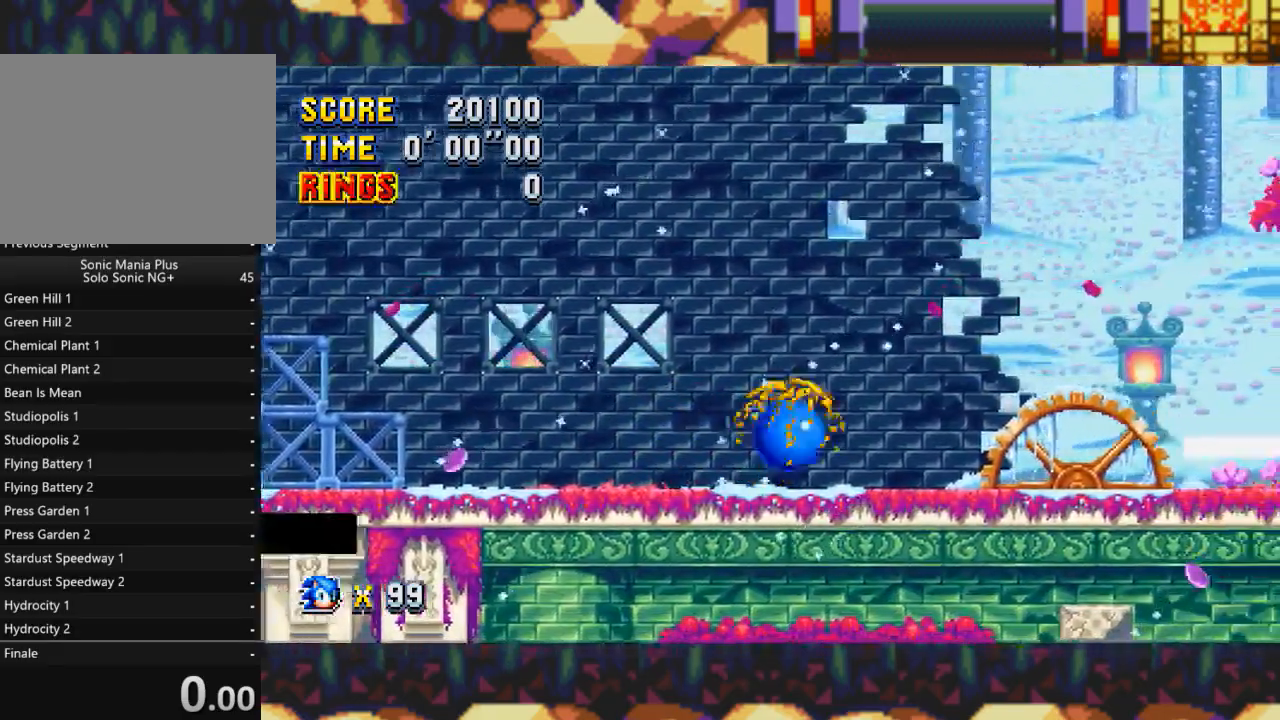
{"buttons": ["X", "DPAD_RIGHT"], "events": [[83, "X", "up"], [183, "X", "down"], [250, "X", "up"], [300, "X", "down"]]}
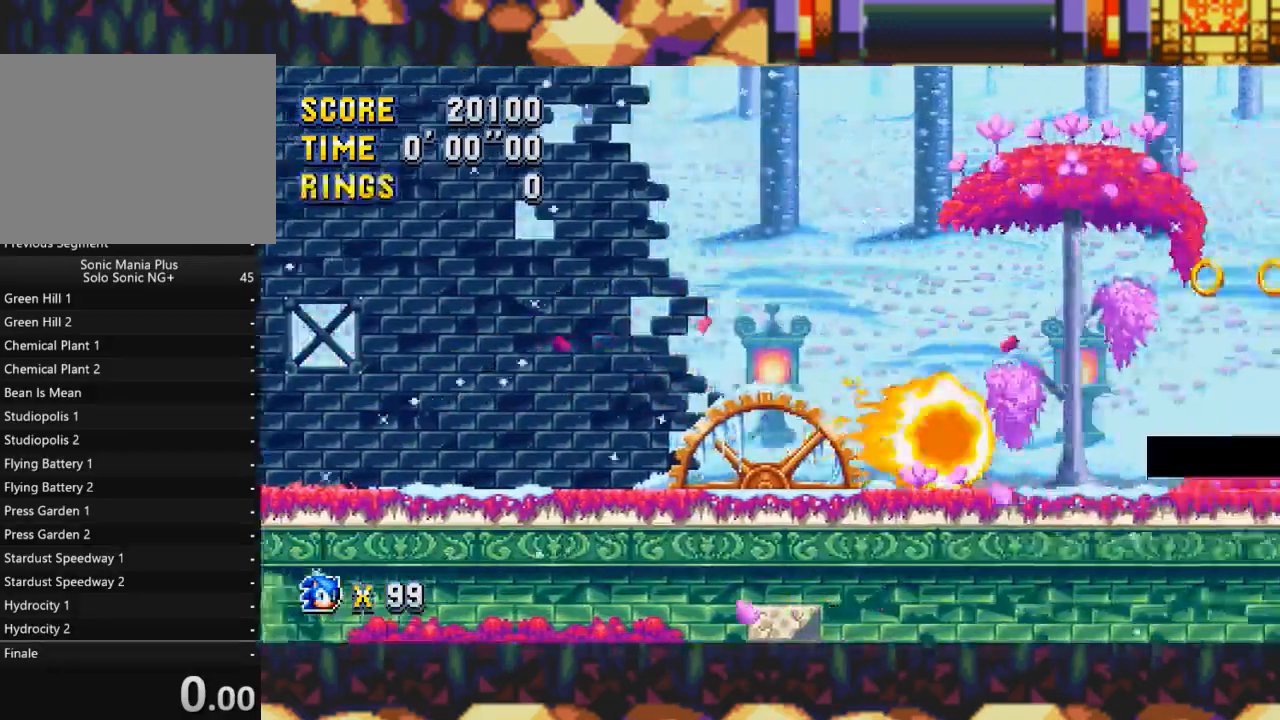
{"buttons": ["X", "DPAD_RIGHT"], "events": [[200, "X", "up"], [417, "X", "down"]]}
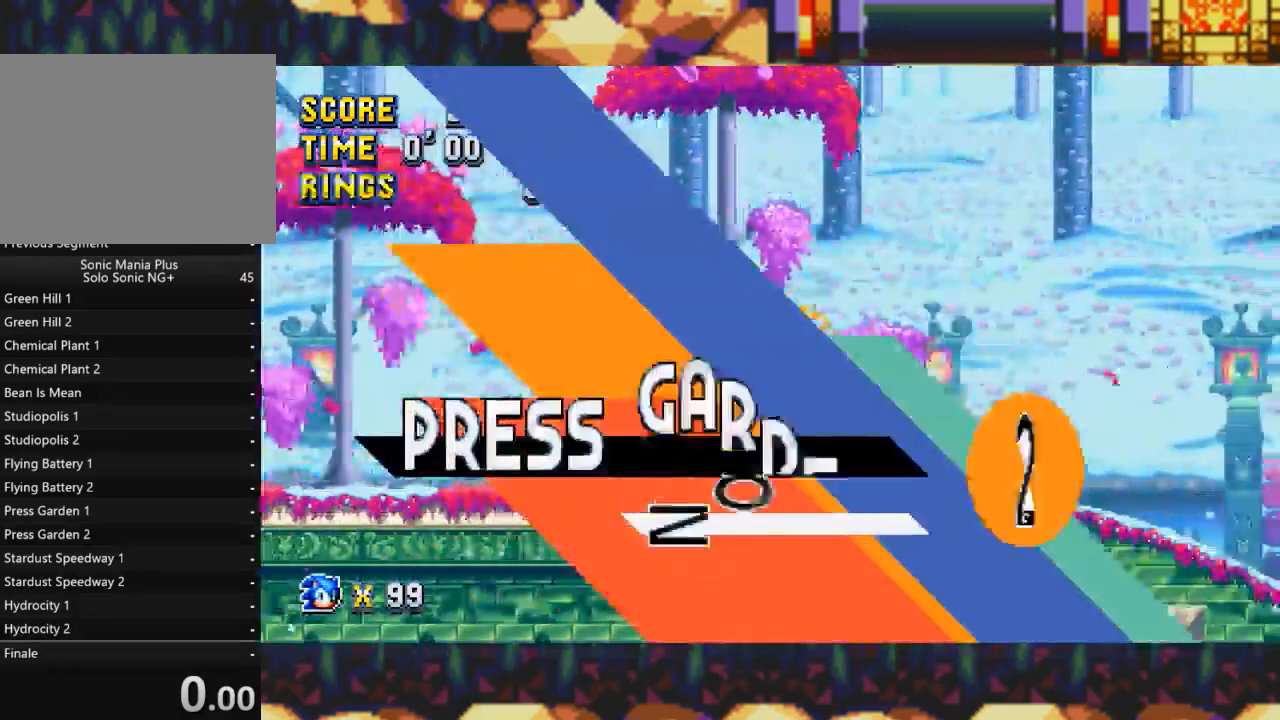
{"buttons": ["X", "DPAD_RIGHT"], "events": [[317, "X", "up"], [417, "X", "down"]]}
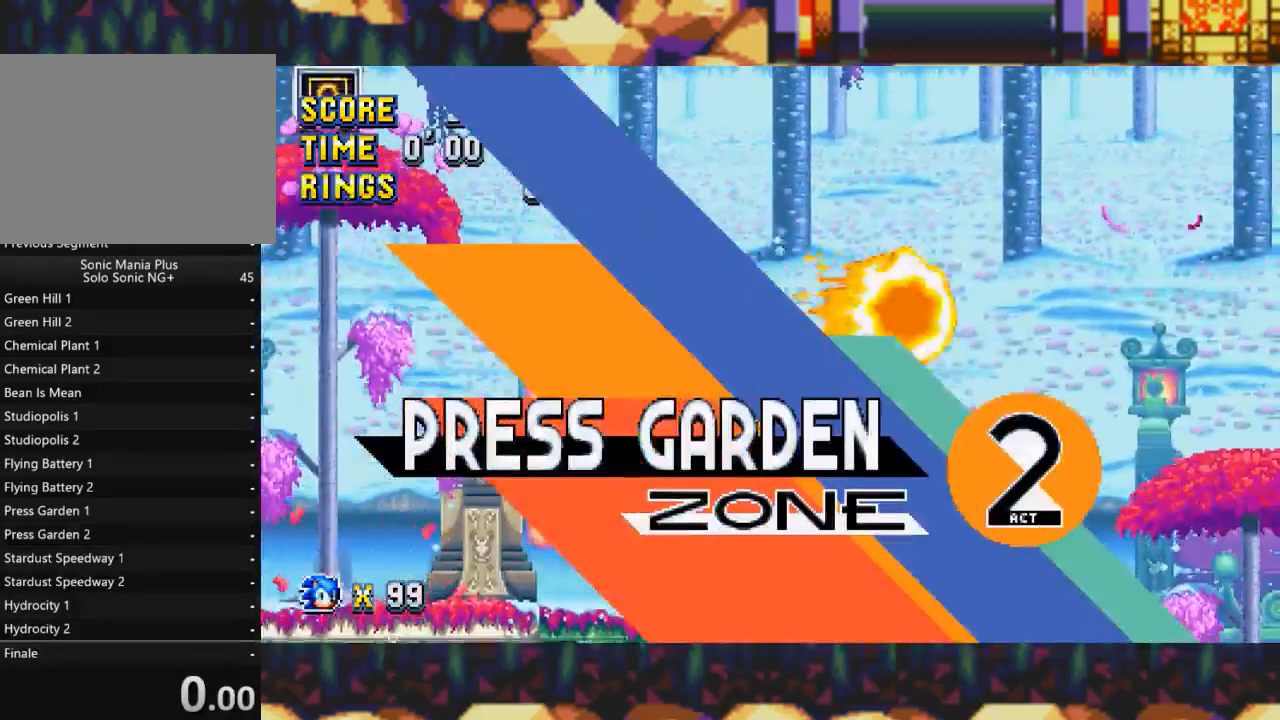
{"buttons": ["X", "Y", "DPAD_RIGHT"], "events": [[350, "Y", "down"]]}
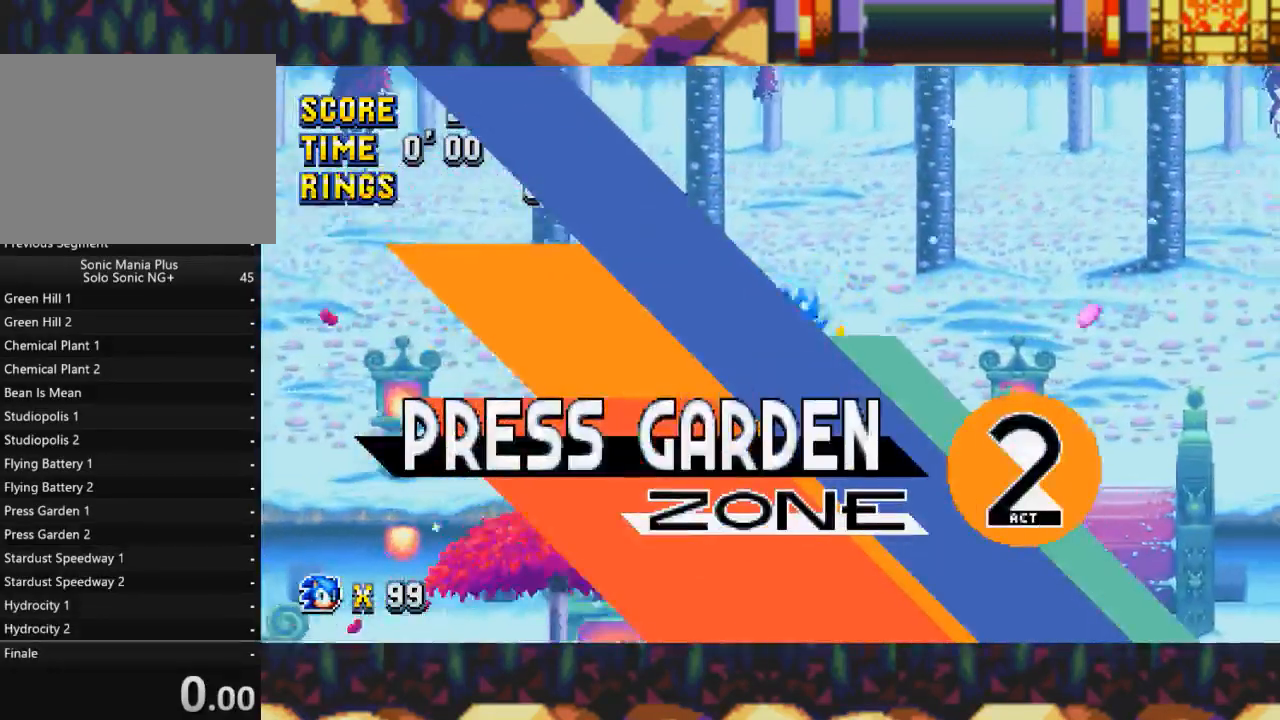
{"buttons": ["X", "DPAD_RIGHT"], "events": [[183, "X", "up"], [283, "Y", "up"], [300, "X", "down"]]}
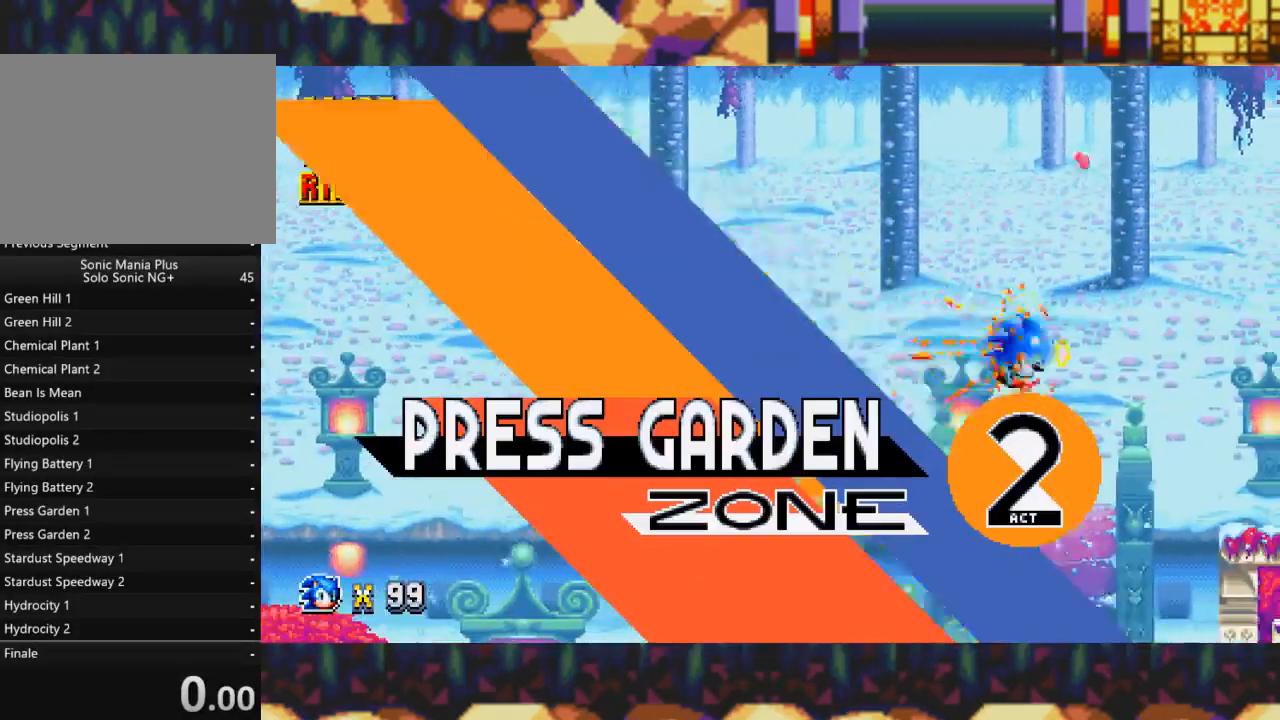
{"buttons": ["X", "DPAD_RIGHT"], "events": []}
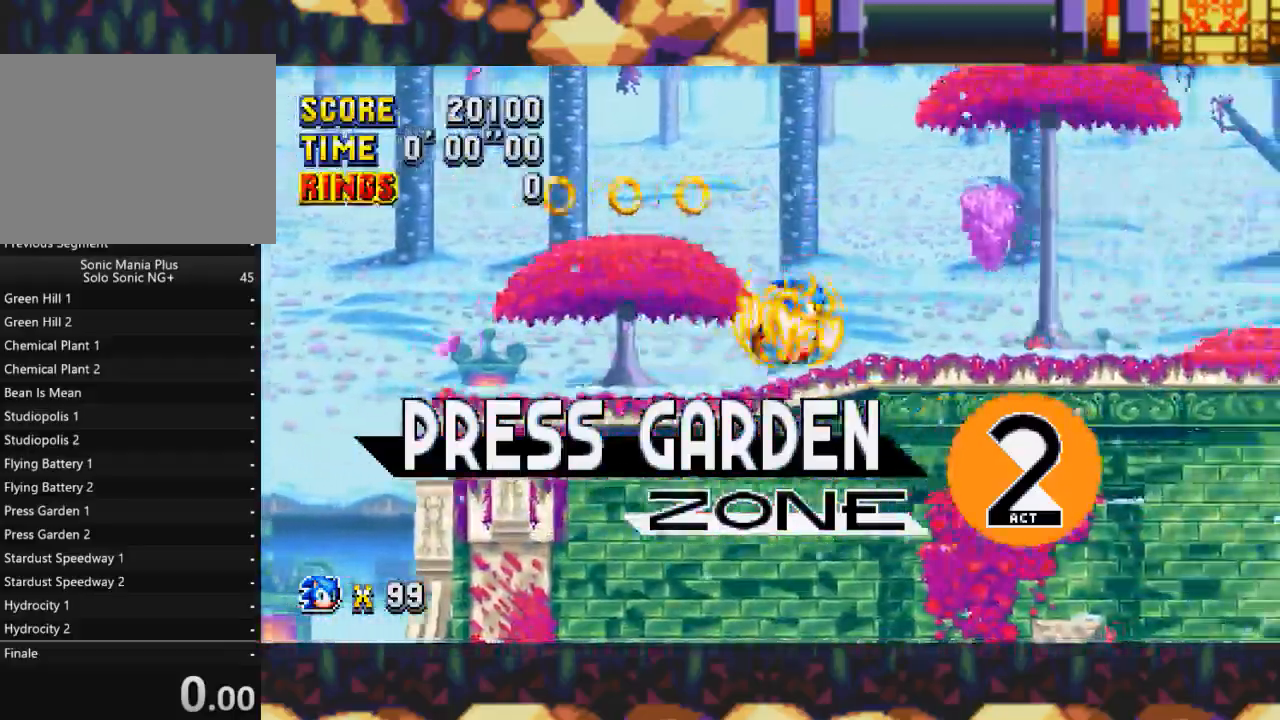
{"buttons": ["X", "Y", "DPAD_RIGHT"], "events": [[500, "Y", "down"]]}
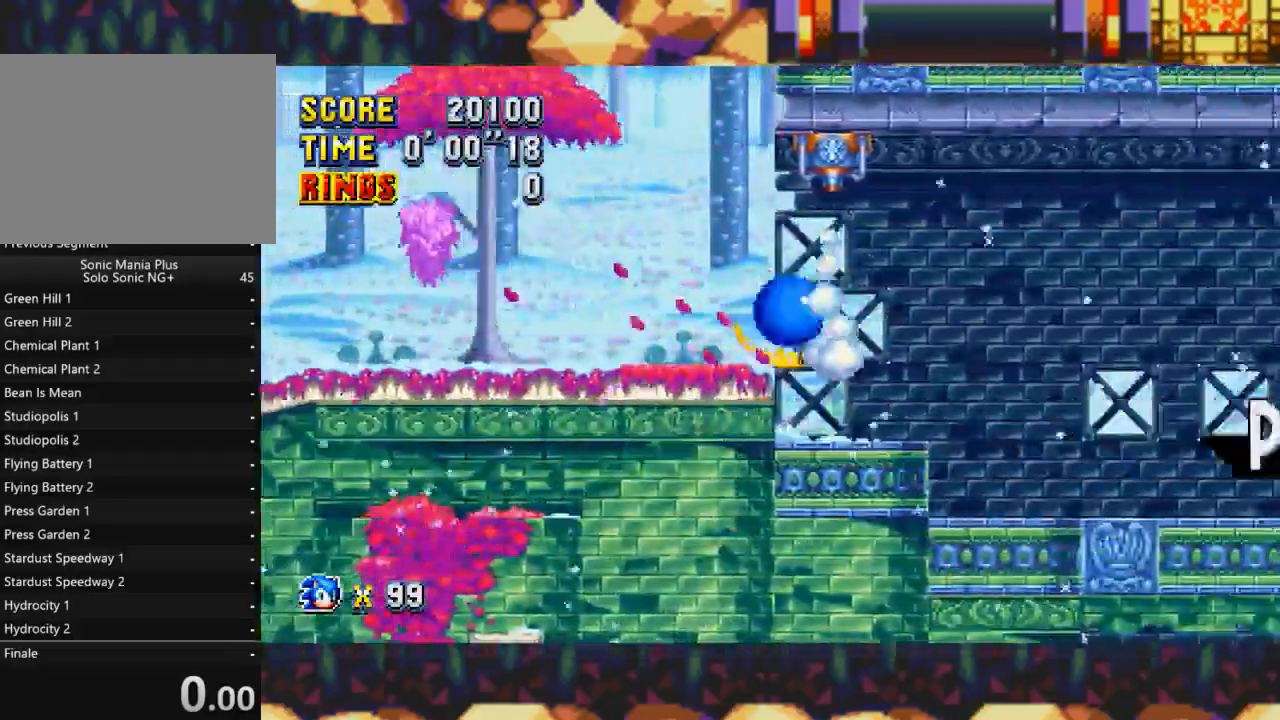
{"buttons": ["X", "DPAD_RIGHT"], "events": [[183, "X", "up"], [200, "Y", "up"], [483, "X", "down"]]}
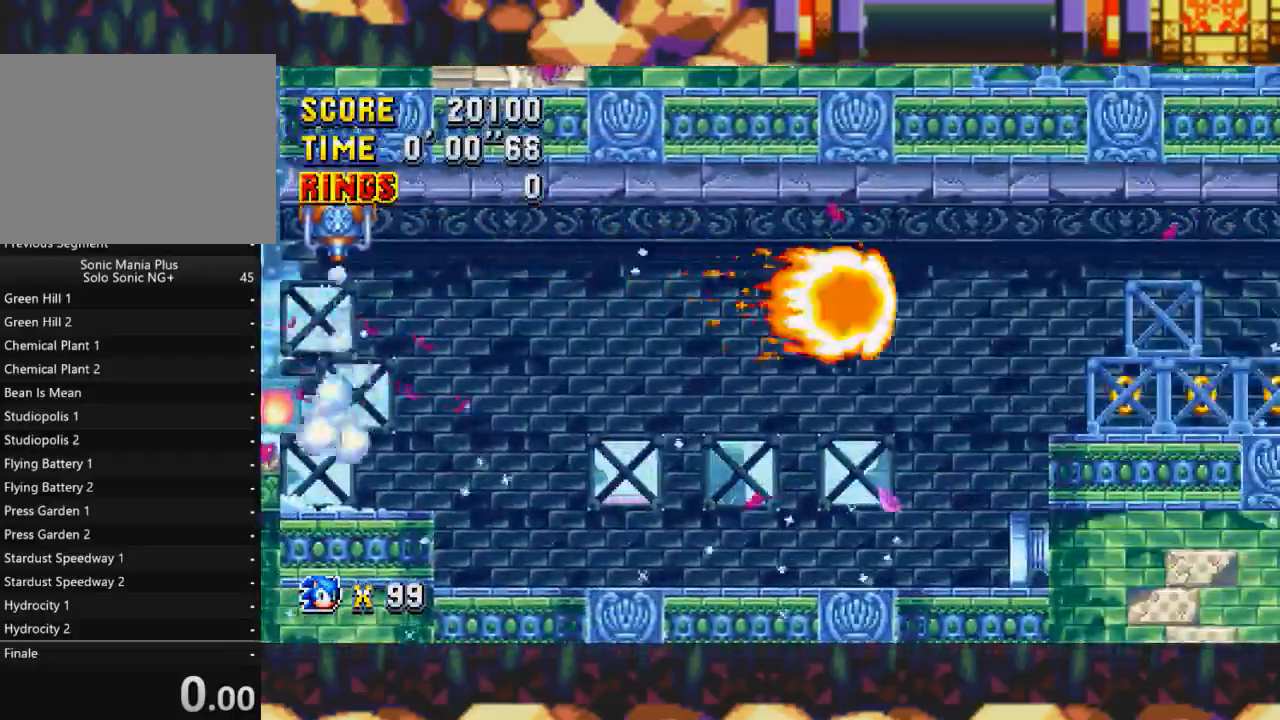
{"buttons": ["X", "Y", "DPAD_RIGHT"], "events": [[467, "Y", "down"]]}
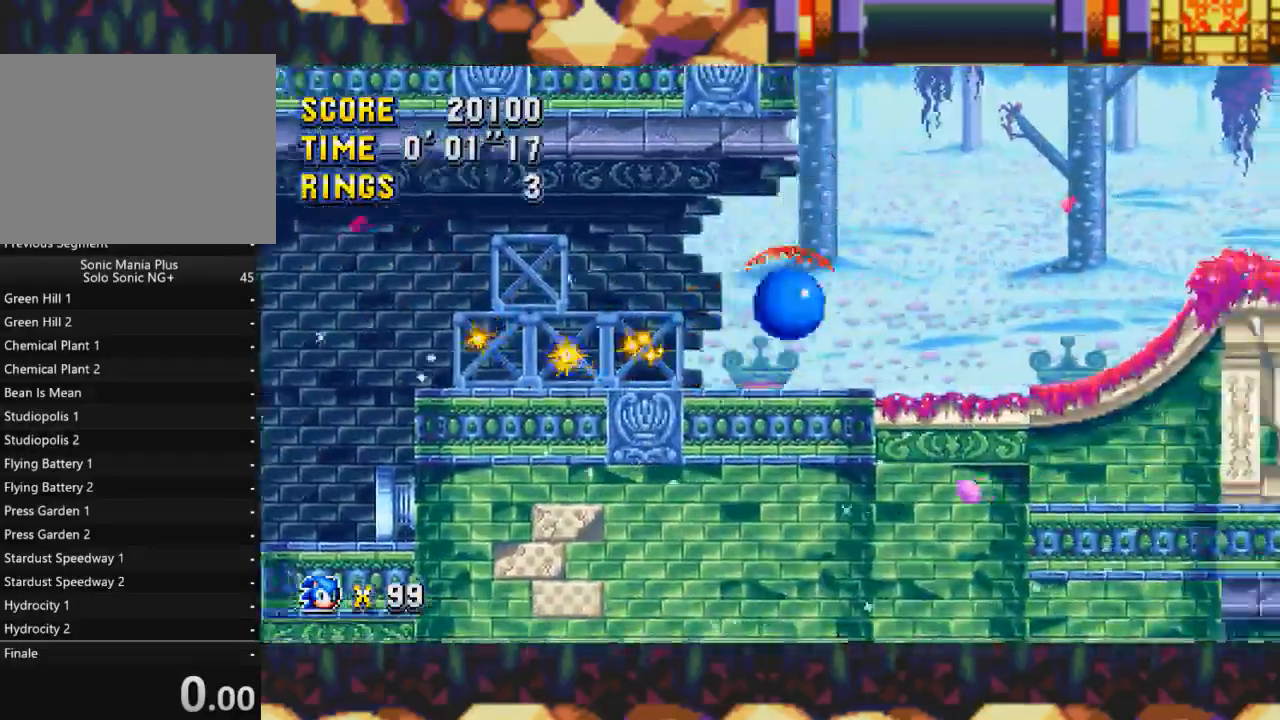
{"buttons": ["DPAD_RIGHT"], "events": [[117, "X", "up"], [117, "Y", "up"], [217, "X", "down"], [433, "X", "up"]]}
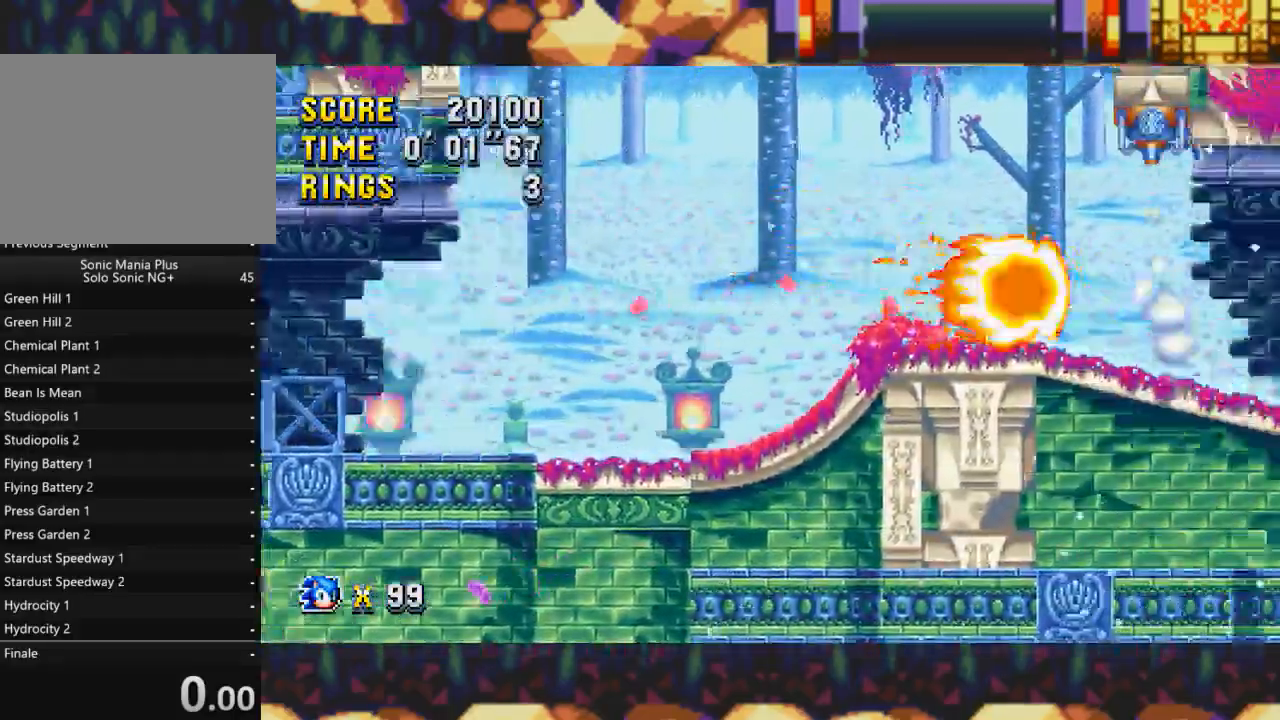
{"buttons": ["X", "DPAD_RIGHT"], "events": [[283, "X", "down"], [433, "X", "up"], [500, "X", "down"]]}
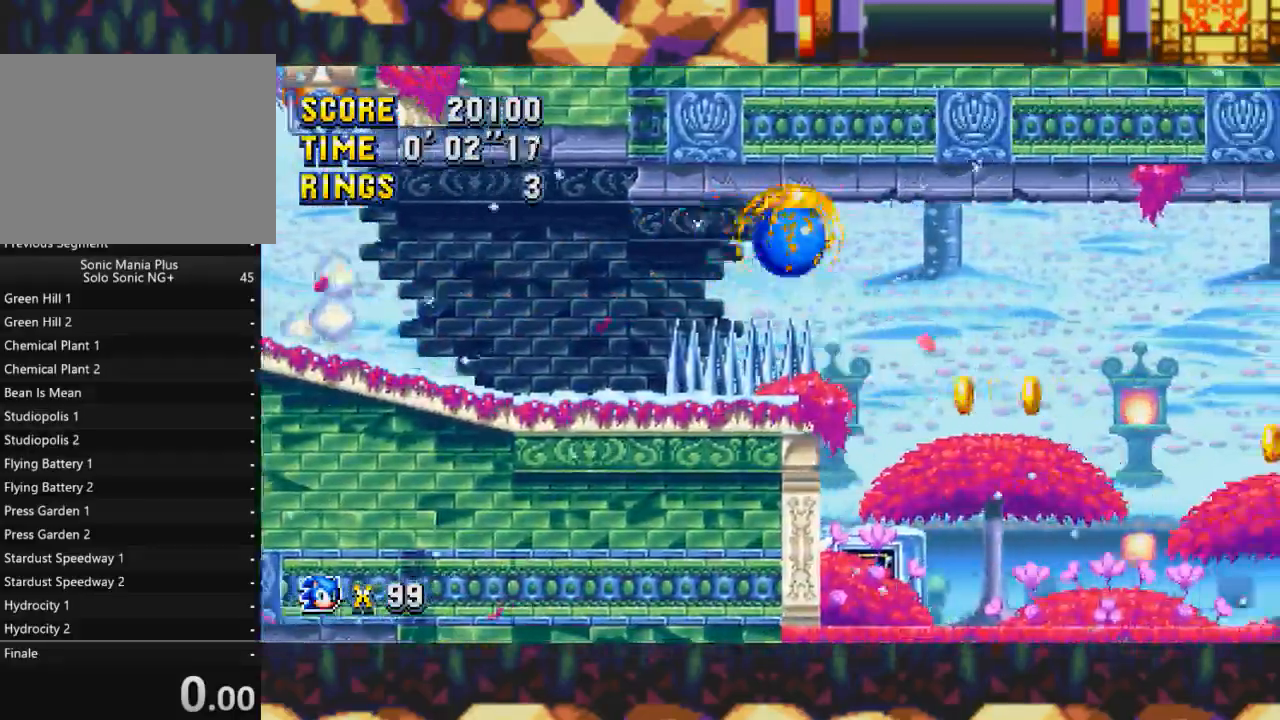
{"buttons": ["DPAD_RIGHT"], "events": [[483, "X", "up"]]}
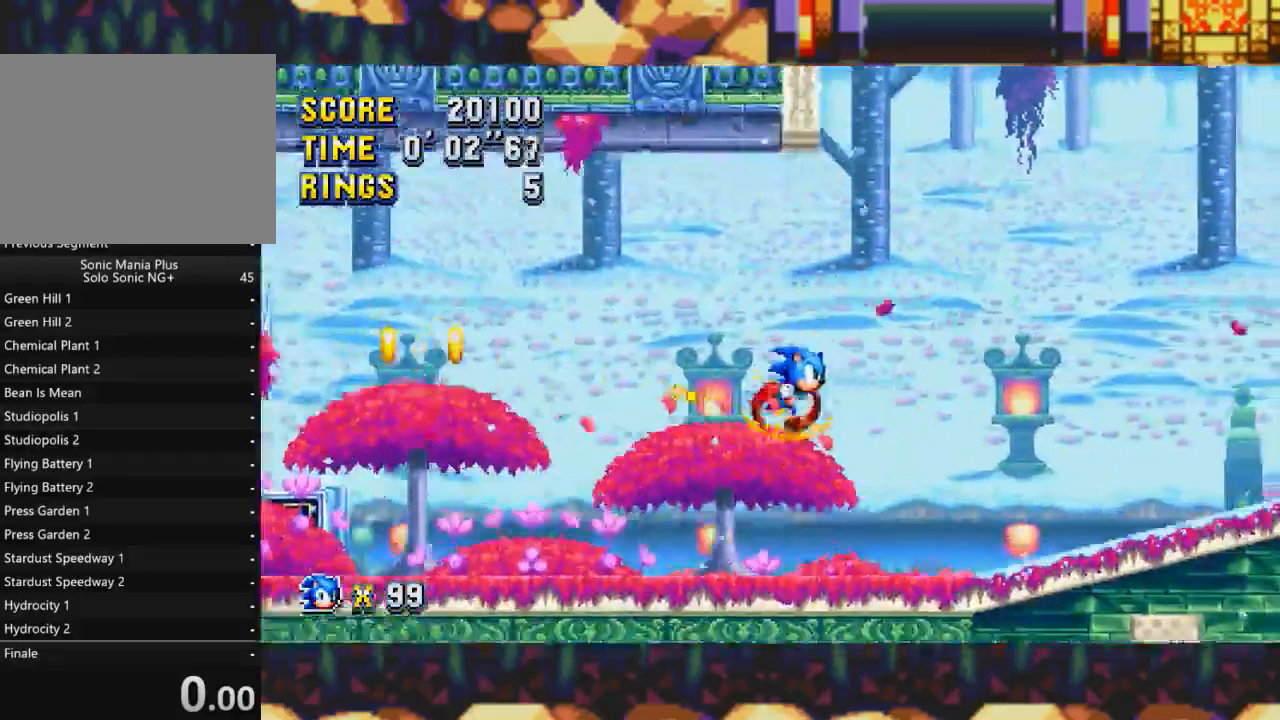
{"buttons": ["DPAD_RIGHT"], "events": [[100, "DPAD_RIGHT", "up"], [133, "DPAD_LEFT", "down"], [267, "DPAD_LEFT", "up"], [400, "DPAD_RIGHT", "down"], [433, "X", "down"], [500, "X", "up"]]}
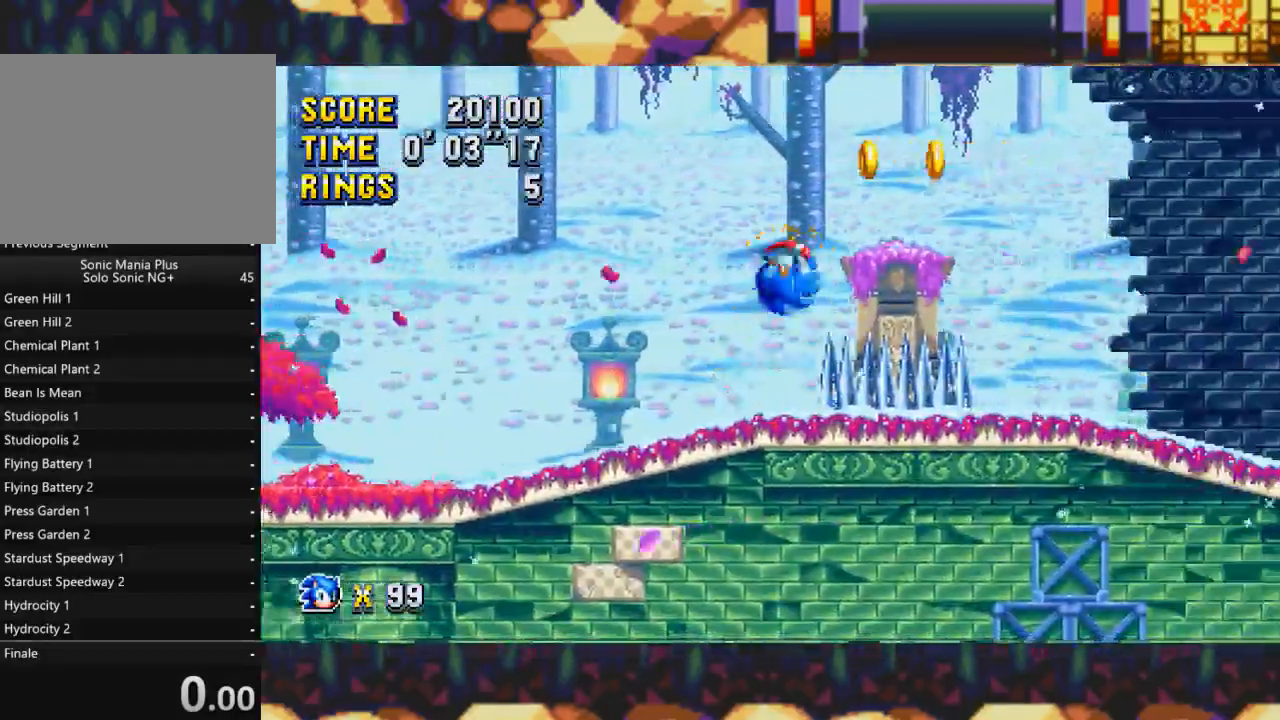
{"buttons": ["DPAD_RIGHT"], "events": [[267, "DPAD_RIGHT", "up"], [367, "DPAD_RIGHT", "down"]]}